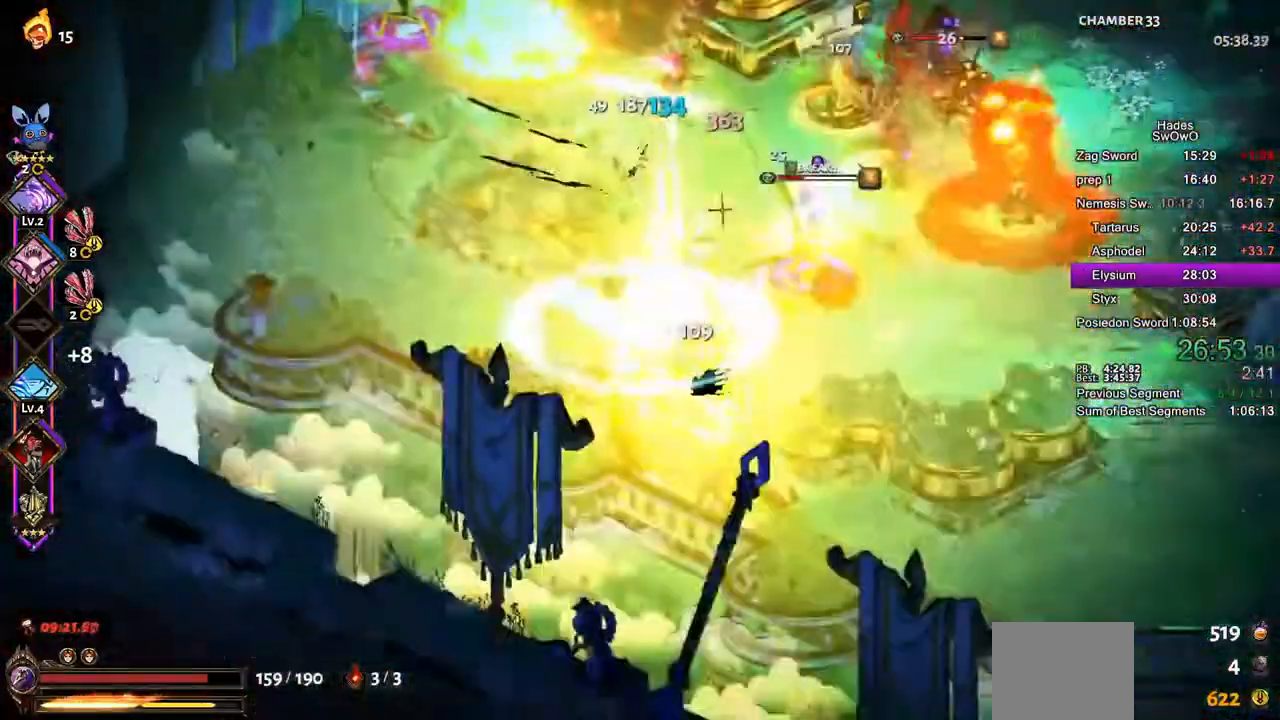
Gameplay with a controller (PlayStation layout); each line is a JSON object with the inputs held at the frame after it. "events" lists button and stick changes between this image and that frame as [ms after this image, input, new state], when the widget could be followed in between. Not read: right_stick.
{"buttons": [], "left_stick": "up-left", "events": [[16, "left_stick", "up"], [100, "CROSS", "up"], [100, "SQUARE", "up"], [183, "CROSS", "down"], [183, "SQUARE", "down"], [417, "left_stick", "up-left"], [483, "SQUARE", "up"], [500, "CROSS", "up"]]}
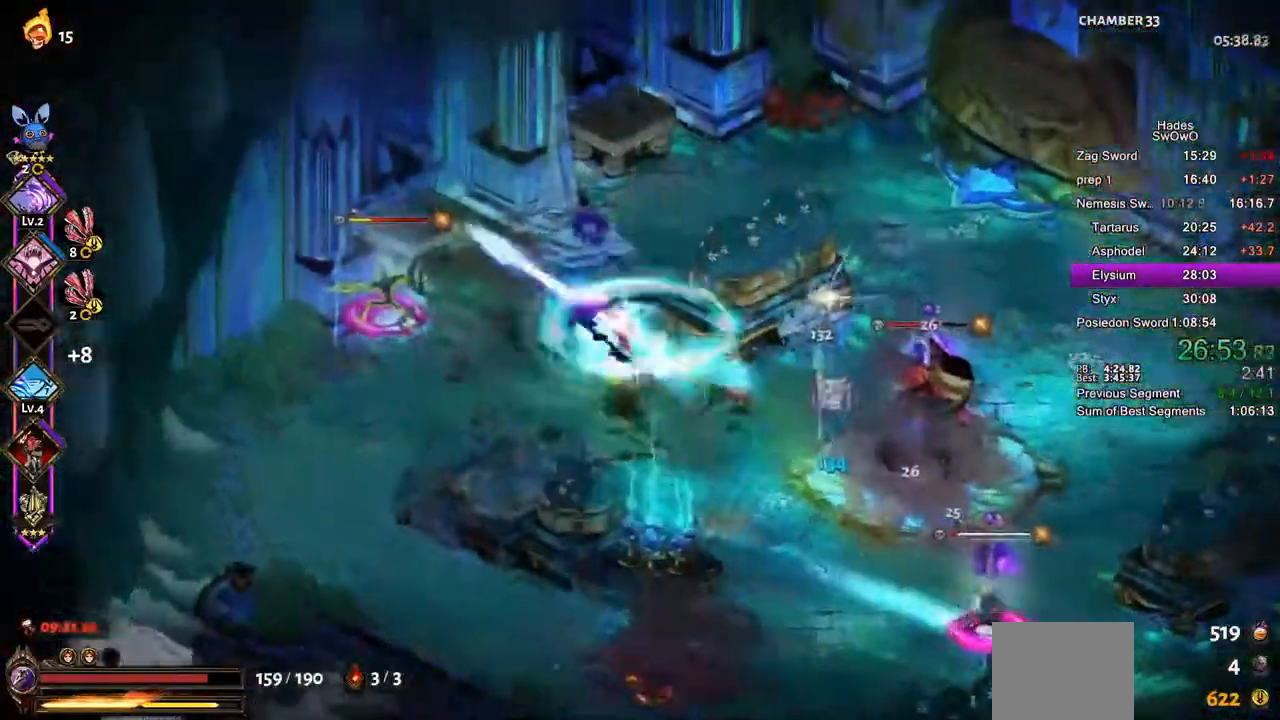
{"buttons": [], "left_stick": "left", "events": [[100, "TRIANGLE", "down"], [117, "left_stick", "left"], [200, "TRIANGLE", "up"], [250, "TRIANGLE", "down"], [401, "TRIANGLE", "up"]]}
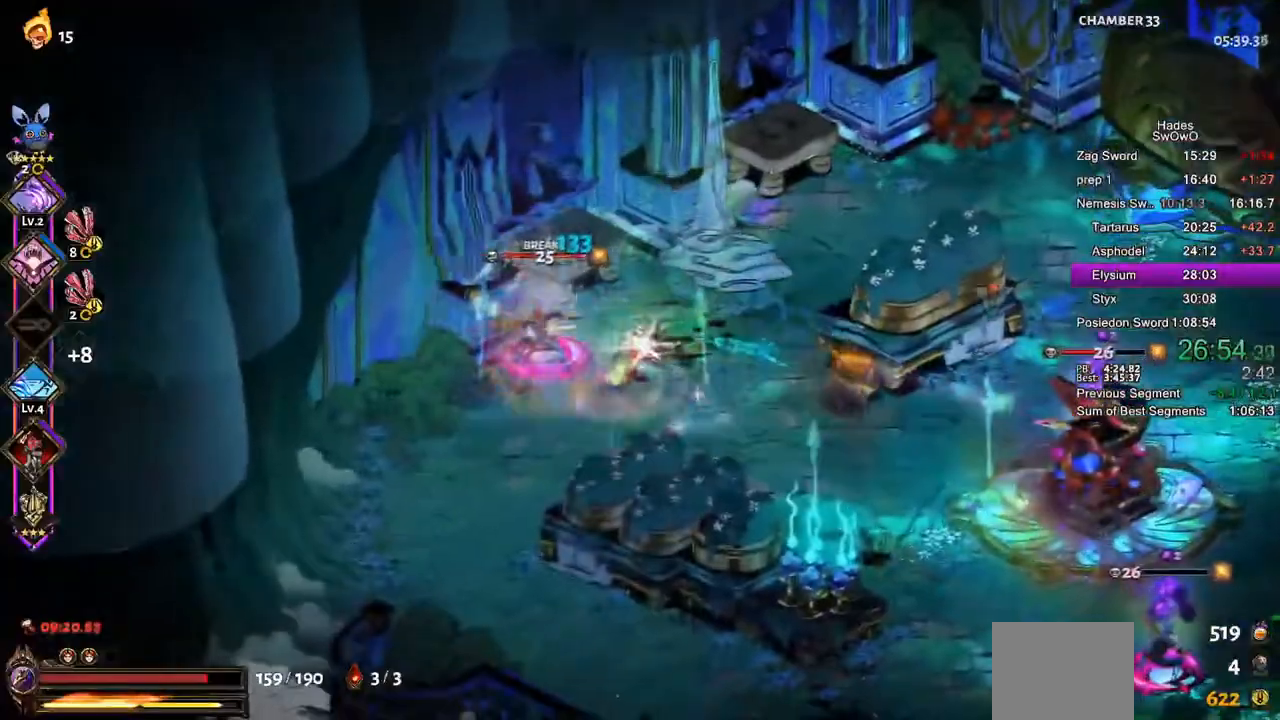
{"buttons": [], "left_stick": "up-right", "events": [[116, "CROSS", "down"], [133, "SQUARE", "down"], [267, "CROSS", "up"], [267, "SQUARE", "up"], [317, "CROSS", "down"], [350, "SQUARE", "down"], [450, "left_stick", "up-right"], [483, "CROSS", "up"], [483, "SQUARE", "up"]]}
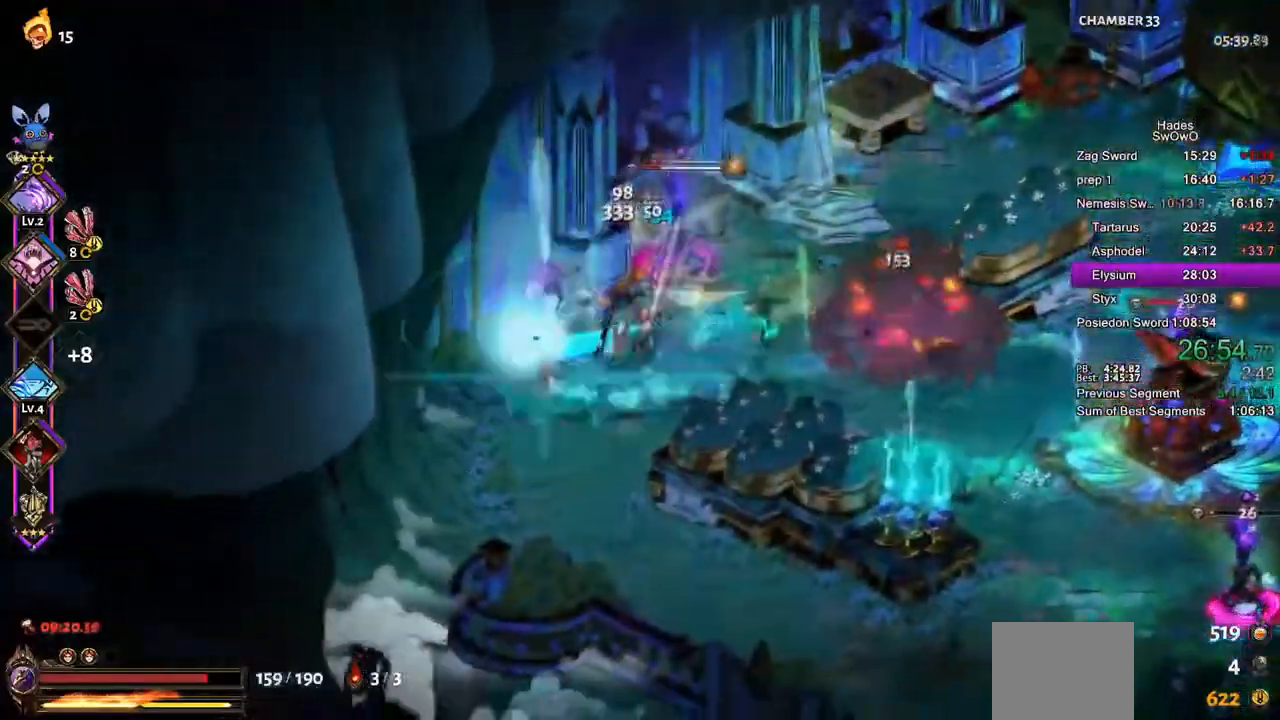
{"buttons": ["TRIANGLE"], "left_stick": "up-right", "events": [[50, "CROSS", "down"], [50, "SQUARE", "down"], [184, "CROSS", "up"], [184, "SQUARE", "up"], [284, "TRIANGLE", "down"]]}
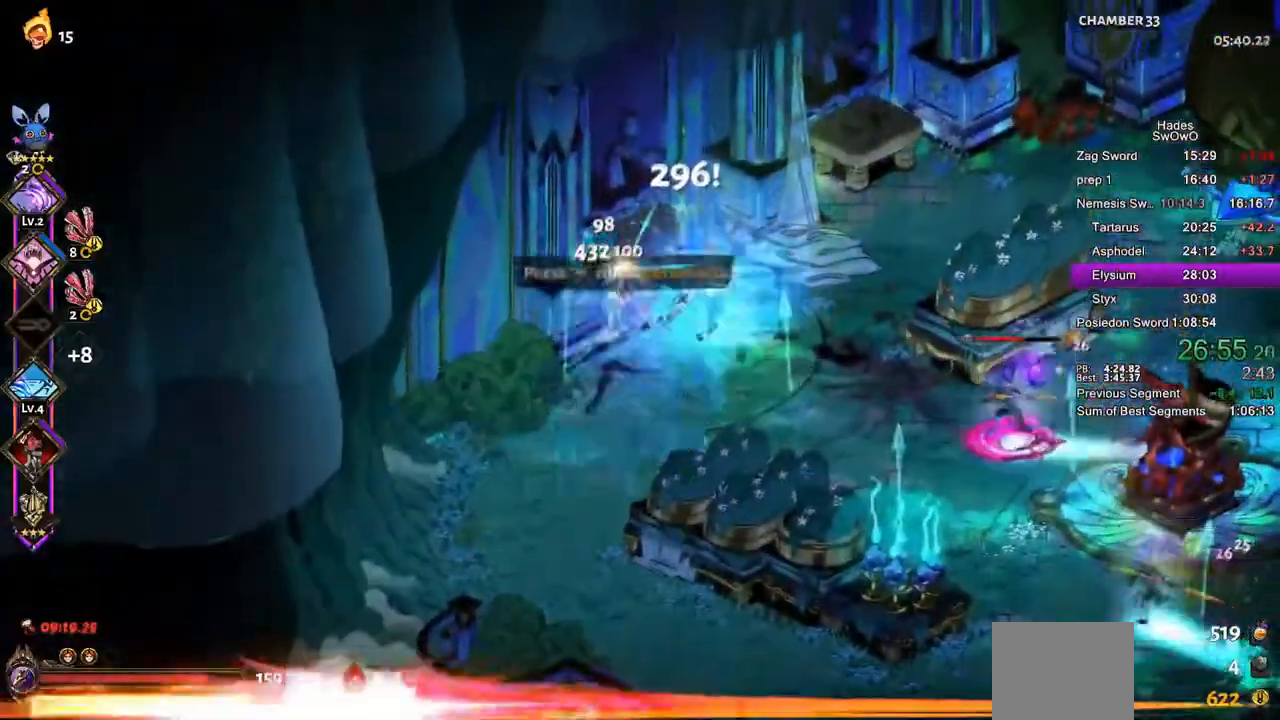
{"buttons": [], "left_stick": "right", "events": [[66, "TRIANGLE", "up"], [133, "left_stick", "center"], [217, "R2", "down"], [317, "left_stick", "right"], [433, "R2", "up"]]}